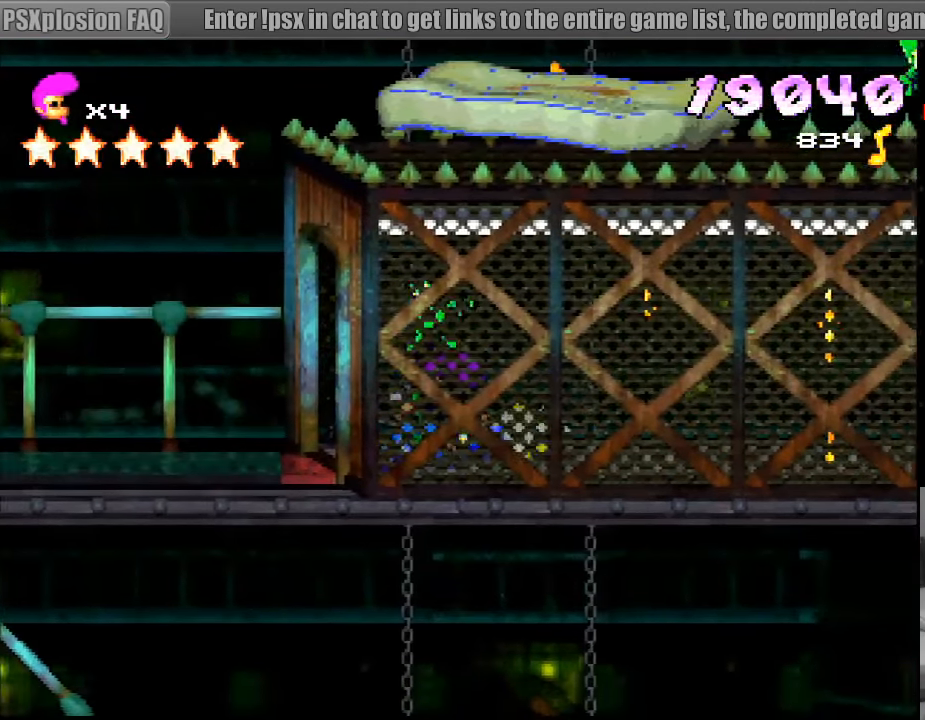
Gameplay with a controller (PlayStation layout); each line is a JSON object with the inputs held at the frame after it. "events" lists button and stick changes between this image and that frame as [ms after this image, input, new state], when the widget could be followed in between. Not read: L3 R1 R3.
{"buttons": ["DPAD_RIGHT"], "events": [[167, "CROSS", "up"], [250, "DPAD_LEFT", "down"], [250, "DPAD_UP", "down"], [267, "CROSS", "down"], [333, "DPAD_UP", "up"], [400, "DPAD_LEFT", "up"], [400, "DPAD_RIGHT", "down"], [433, "CROSS", "up"]]}
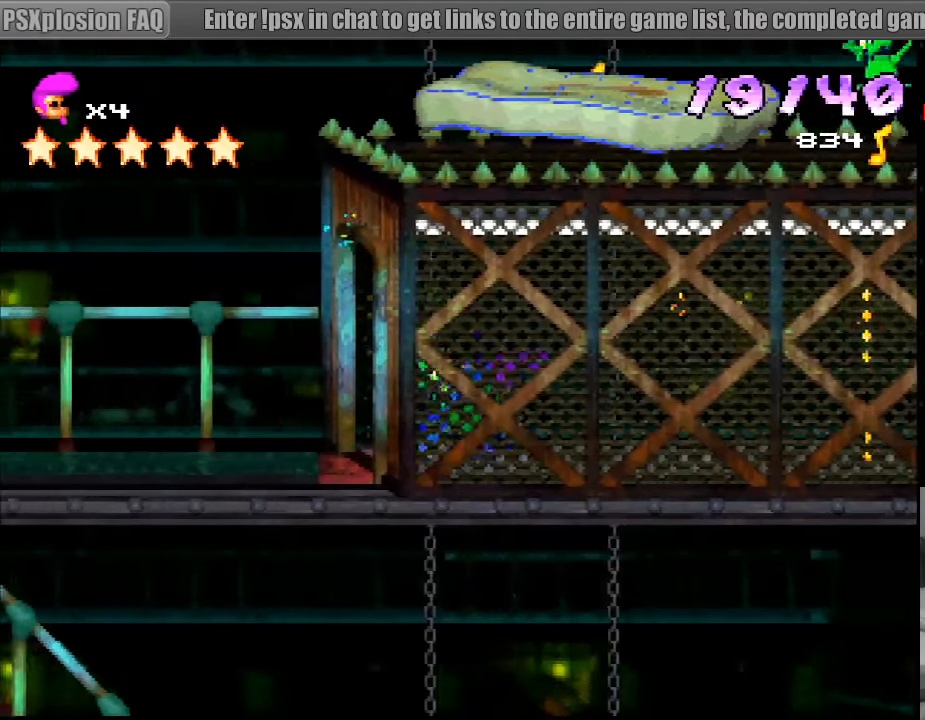
{"buttons": ["DPAD_RIGHT"], "events": []}
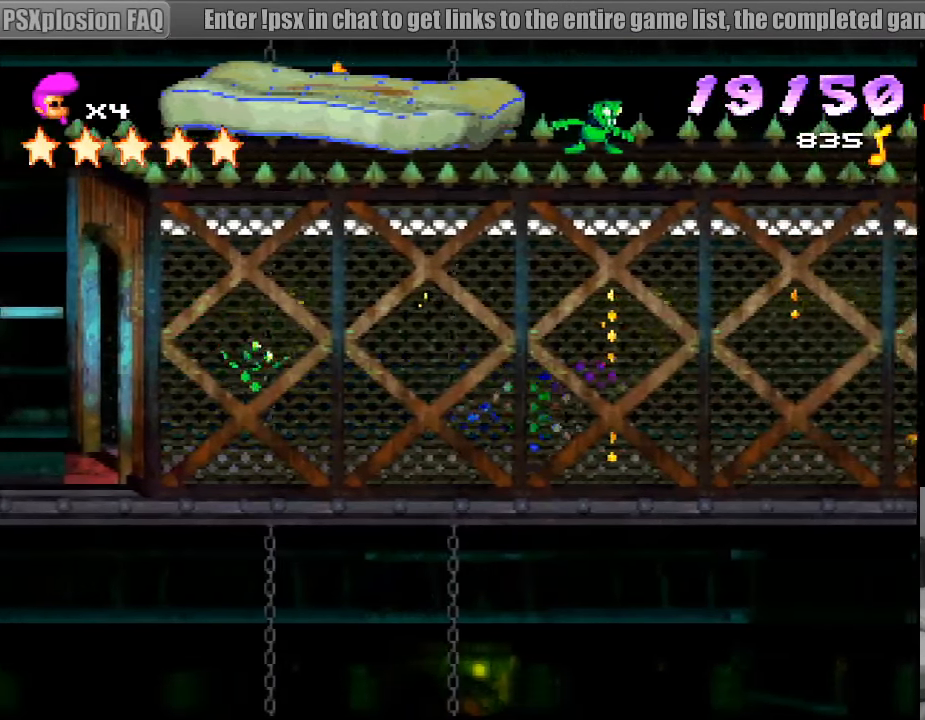
{"buttons": ["DPAD_RIGHT"], "events": [[50, "DPAD_DOWN", "down"], [83, "DPAD_DOWN", "up"], [83, "DPAD_LEFT", "down"], [83, "DPAD_RIGHT", "up"], [100, "CROSS", "down"], [250, "DPAD_LEFT", "up"], [267, "CROSS", "up"], [450, "CROSS", "down"], [483, "CROSS", "up"], [483, "DPAD_RIGHT", "down"]]}
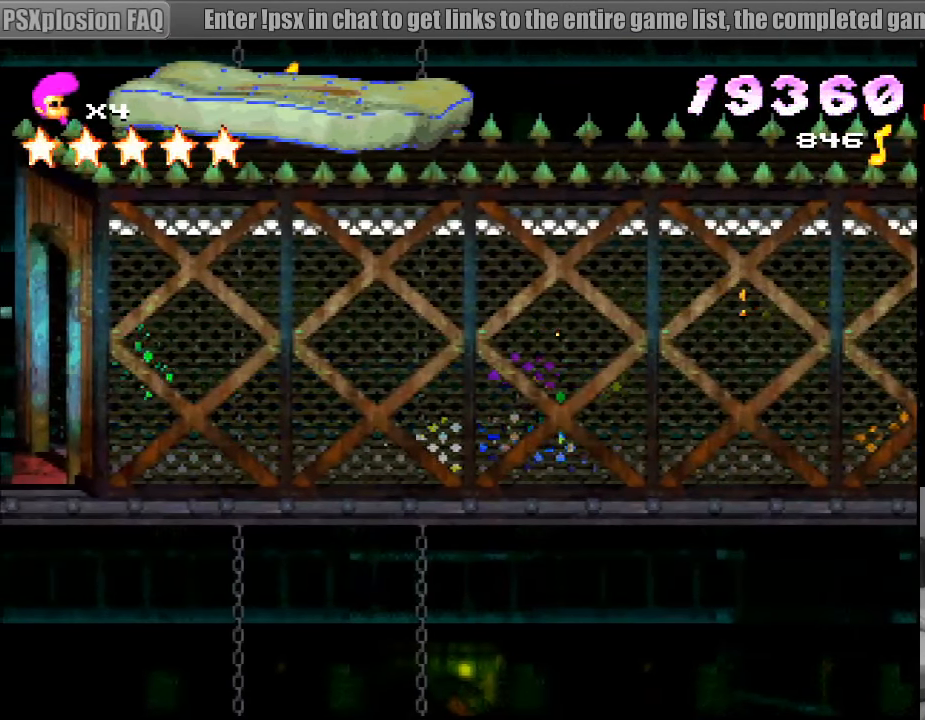
{"buttons": ["CROSS"], "events": [[183, "CROSS", "down"], [233, "DPAD_RIGHT", "up"], [317, "CROSS", "up"], [483, "CROSS", "down"]]}
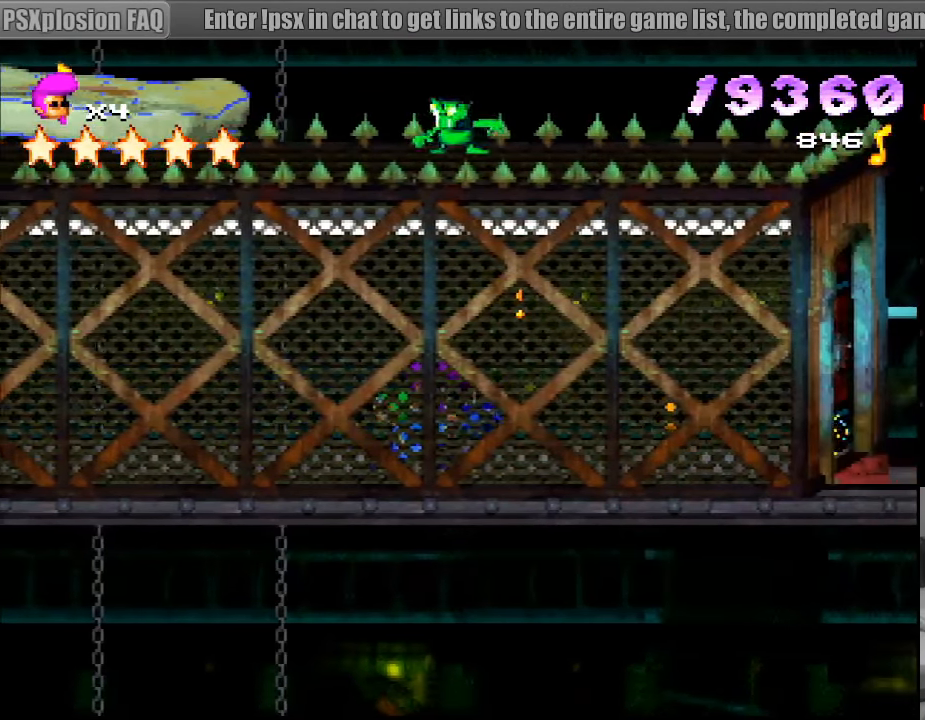
{"buttons": ["DPAD_RIGHT"], "events": [[33, "CROSS", "up"], [67, "DPAD_LEFT", "down"], [183, "DPAD_UP", "down"], [200, "DPAD_LEFT", "up"], [217, "DPAD_UP", "up"], [250, "DPAD_RIGHT", "down"]]}
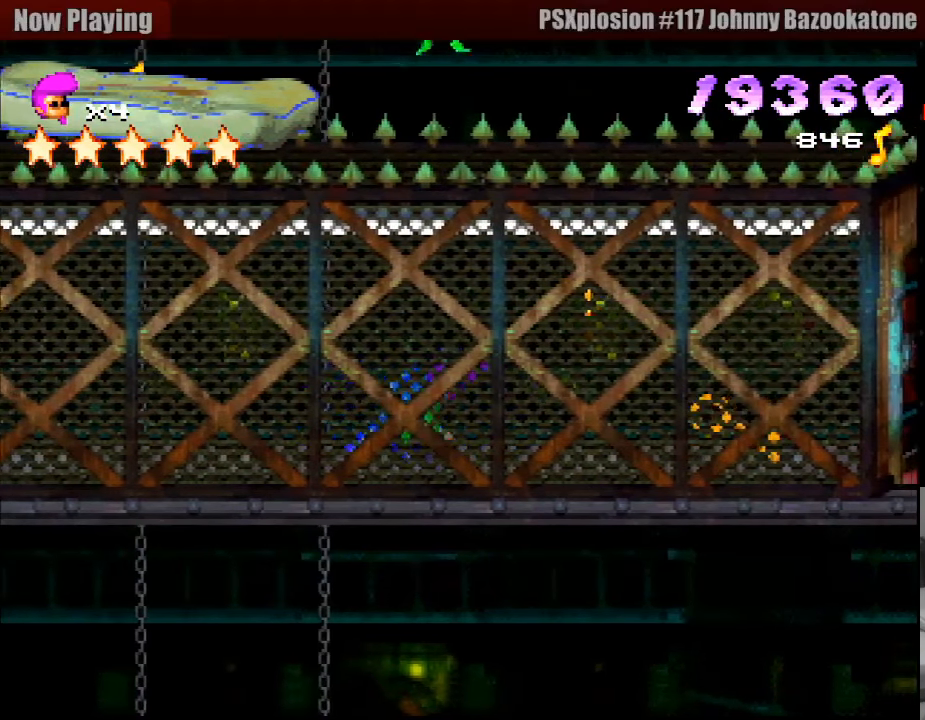
{"buttons": ["CIRCLE"], "events": [[250, "DPAD_RIGHT", "up"], [417, "CIRCLE", "down"]]}
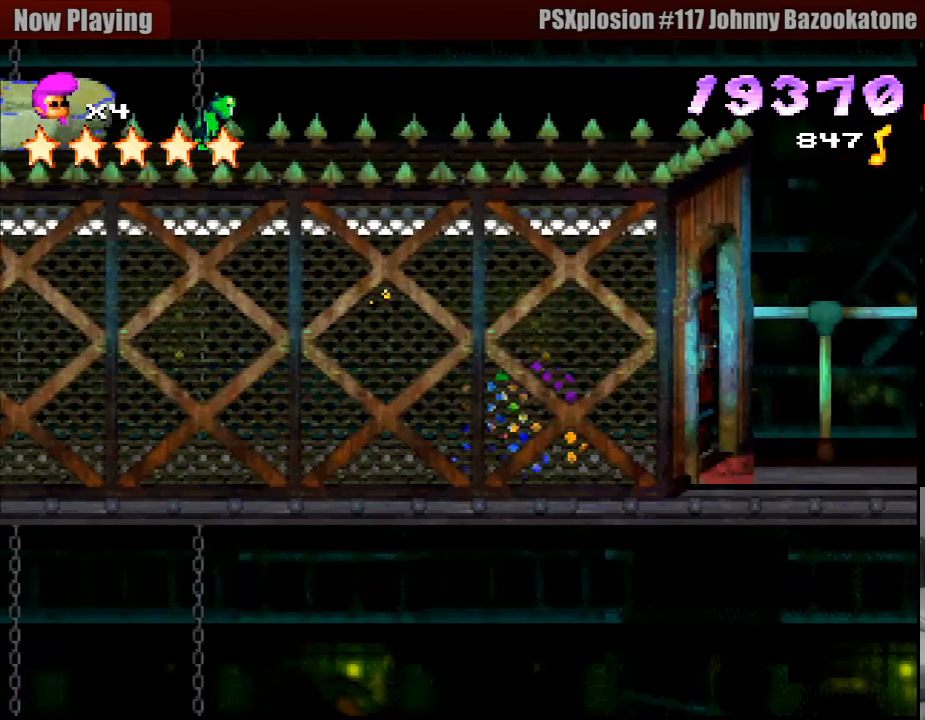
{"buttons": [], "events": [[133, "CIRCLE", "up"]]}
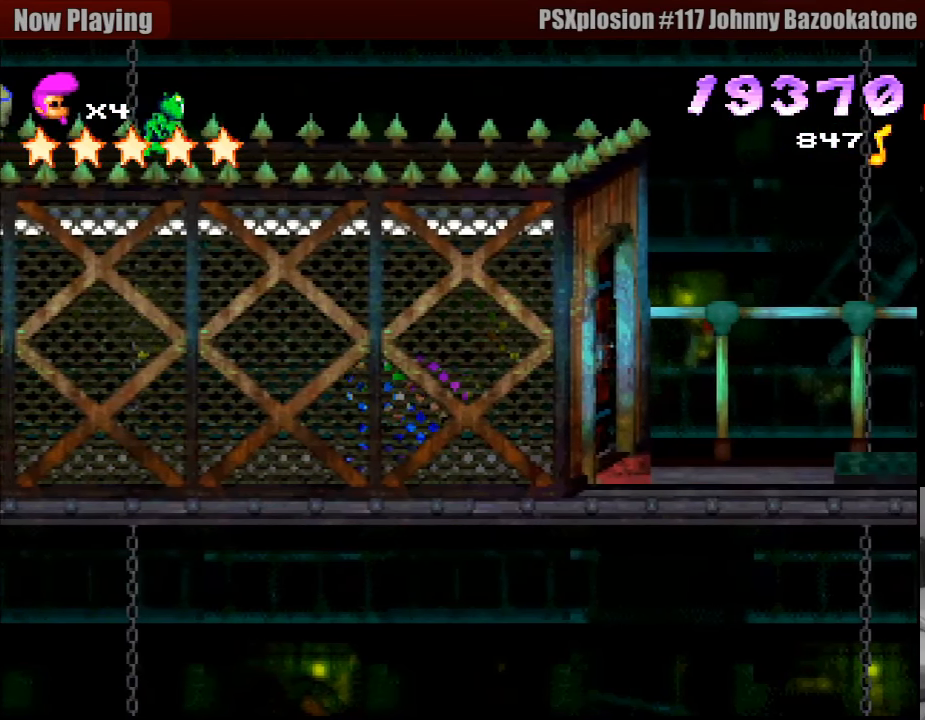
{"buttons": [], "events": [[250, "CIRCLE", "down"], [400, "CIRCLE", "up"]]}
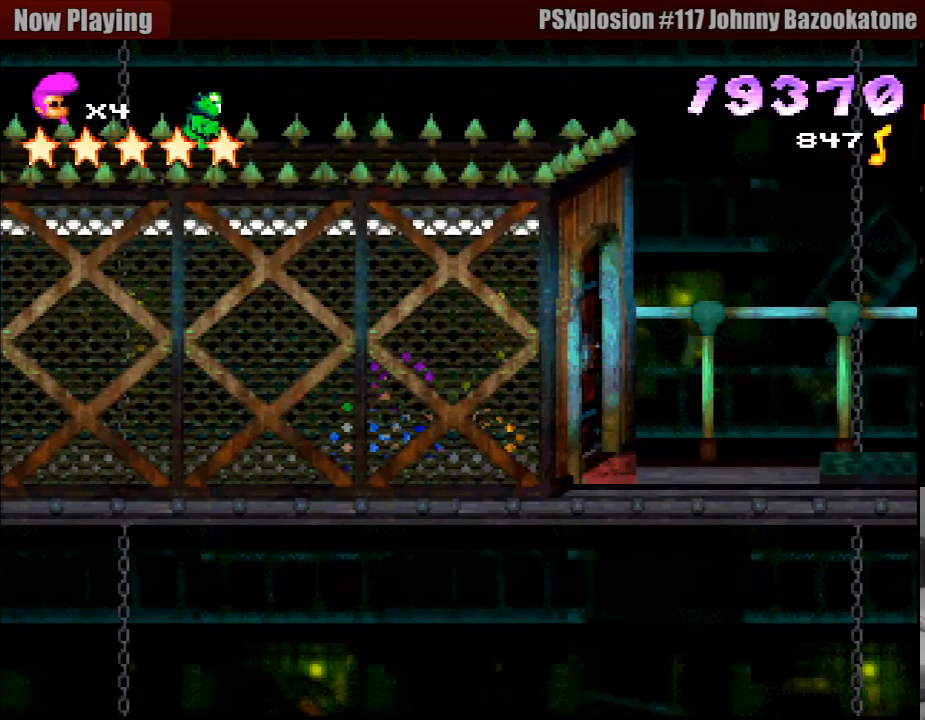
{"buttons": ["DPAD_RIGHT"], "events": [[333, "DPAD_RIGHT", "down"]]}
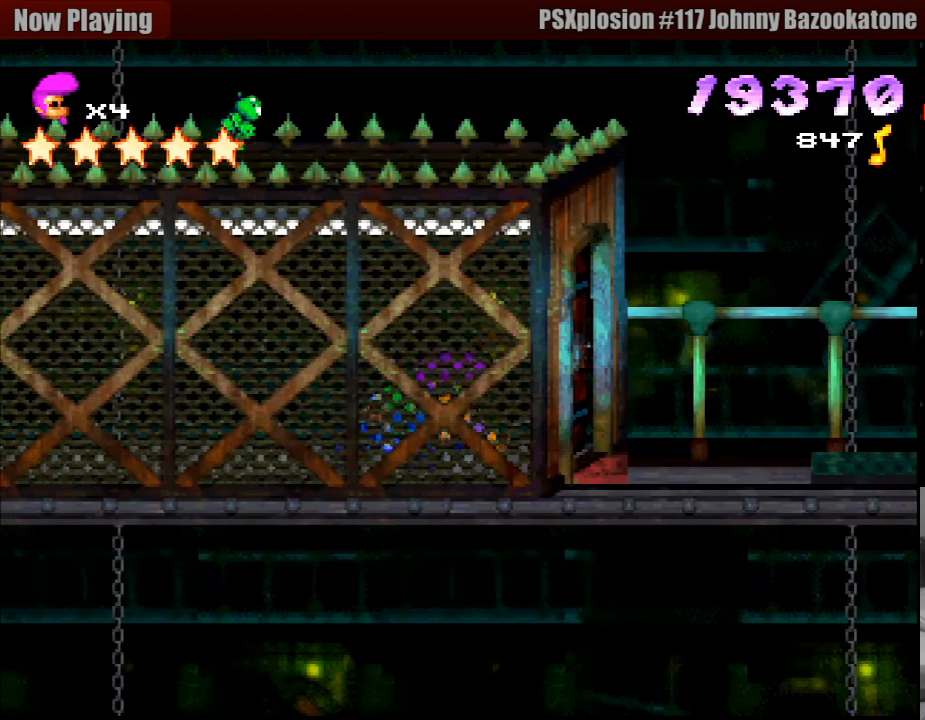
{"buttons": [], "events": [[66, "CIRCLE", "down"], [66, "DPAD_RIGHT", "up"], [116, "CIRCLE", "up"]]}
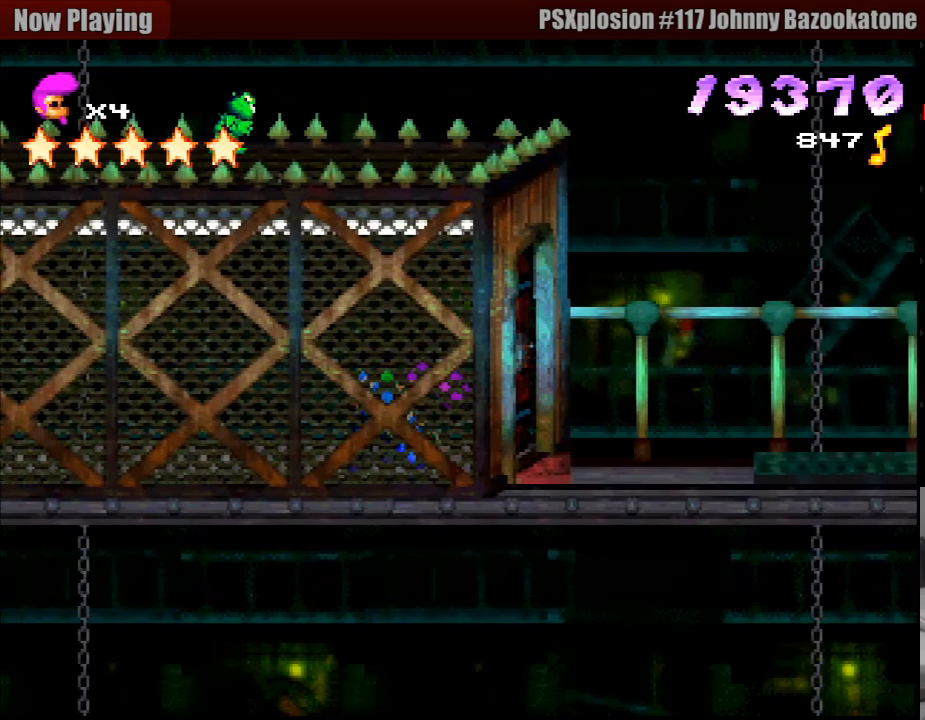
{"buttons": ["DPAD_LEFT"], "events": [[133, "DPAD_LEFT", "down"]]}
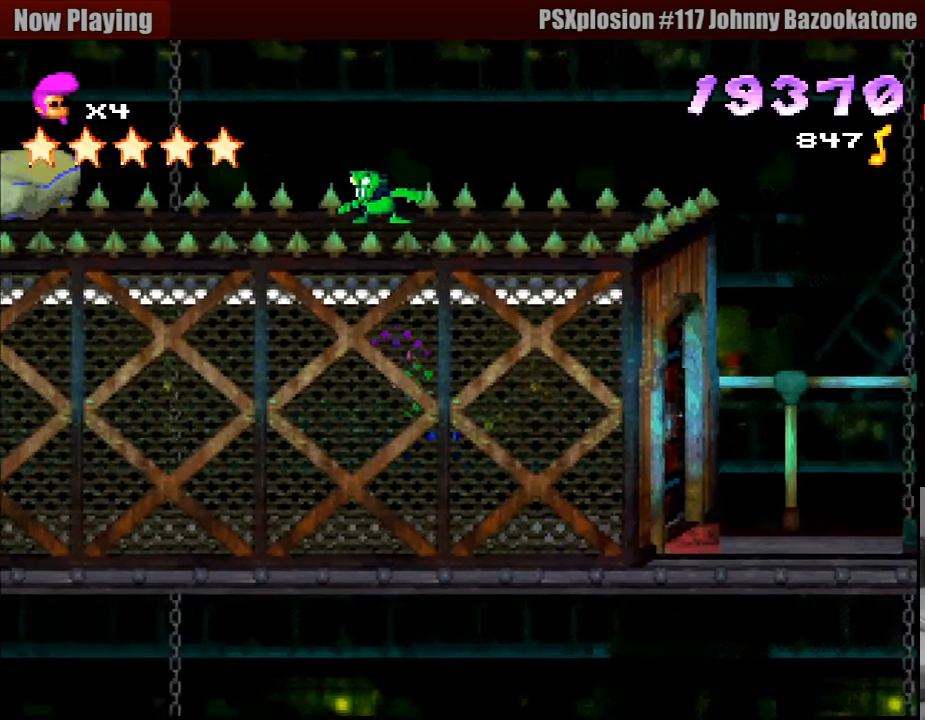
{"buttons": ["CROSS", "DPAD_LEFT"], "events": [[300, "CROSS", "down"]]}
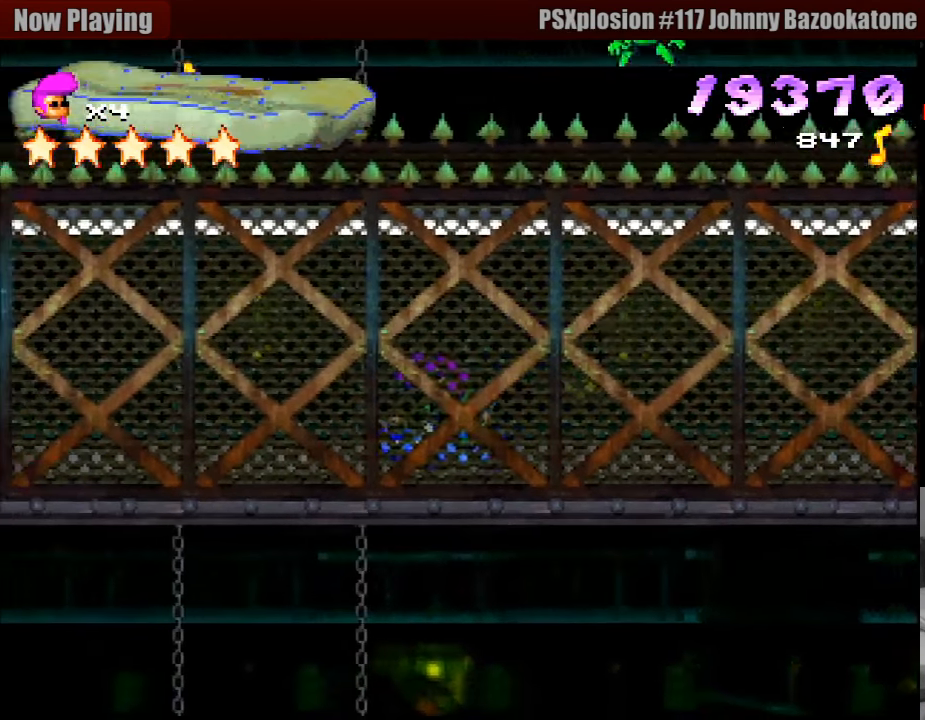
{"buttons": ["DPAD_LEFT"], "events": [[33, "CROSS", "up"], [200, "DPAD_LEFT", "up"], [216, "DPAD_LEFT", "down"]]}
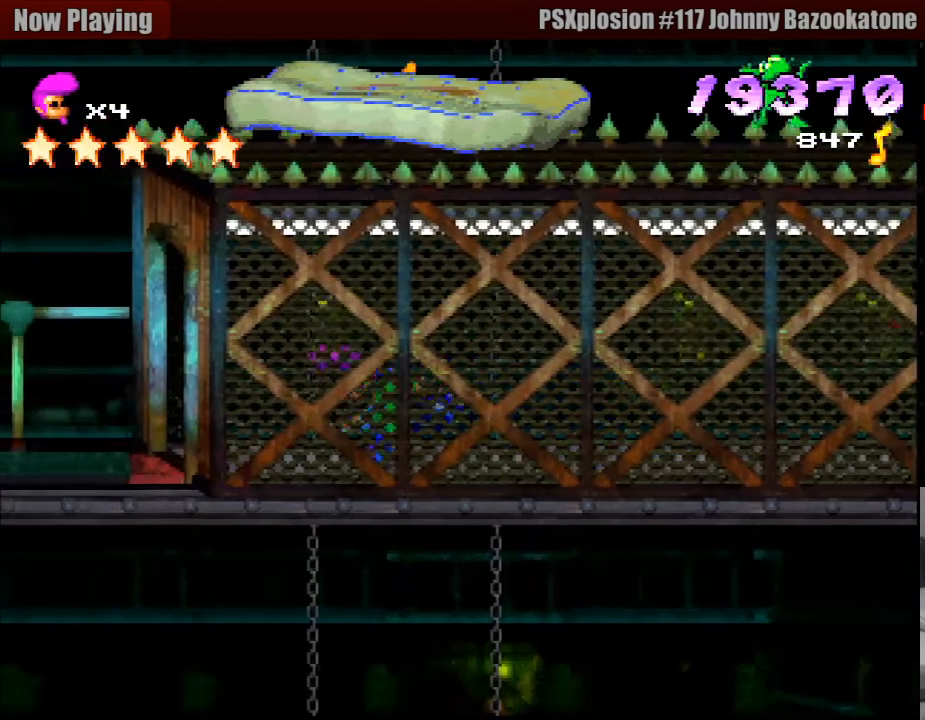
{"buttons": ["DPAD_LEFT"], "events": []}
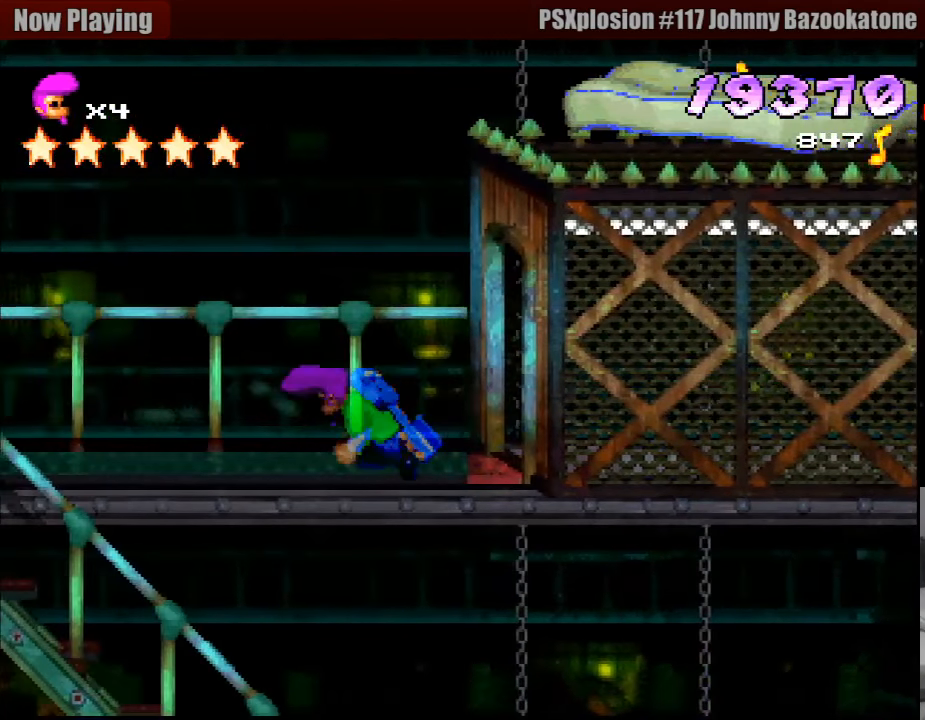
{"buttons": ["SQUARE", "DPAD_LEFT"], "events": [[300, "SQUARE", "down"]]}
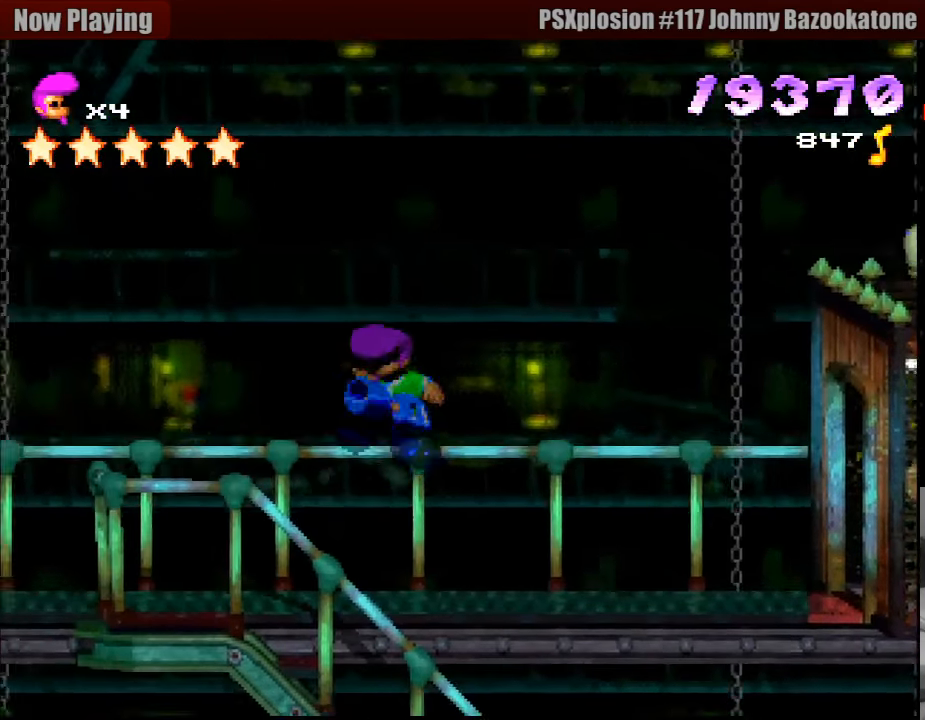
{"buttons": ["CROSS", "SQUARE", "DPAD_DOWN", "DPAD_LEFT"], "events": [[100, "DPAD_DOWN", "down"], [133, "CROSS", "down"]]}
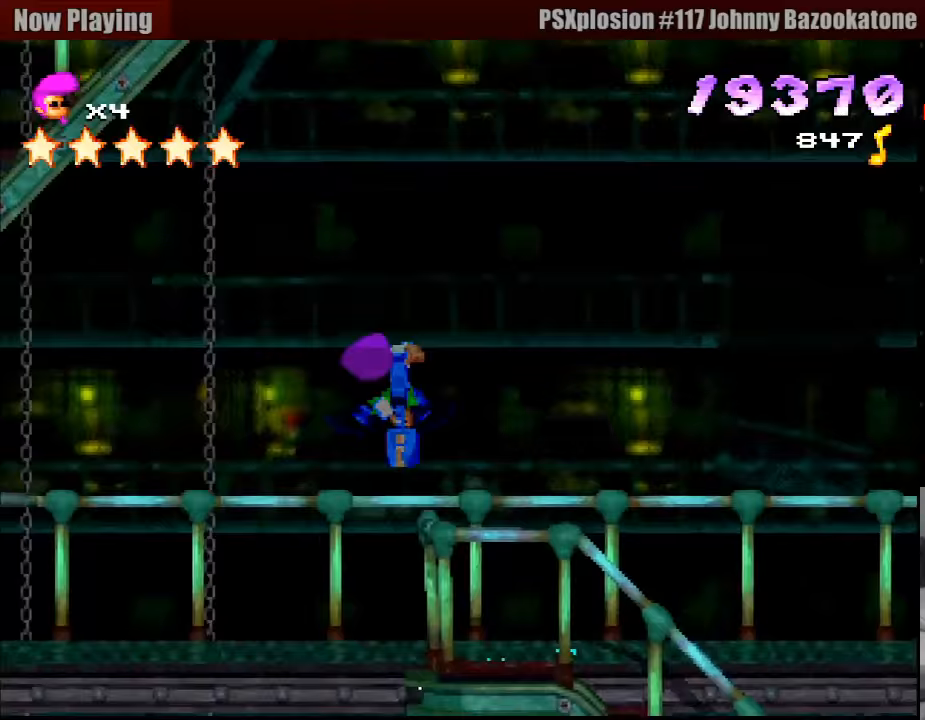
{"buttons": ["CROSS", "SQUARE", "DPAD_DOWN", "DPAD_LEFT"], "events": []}
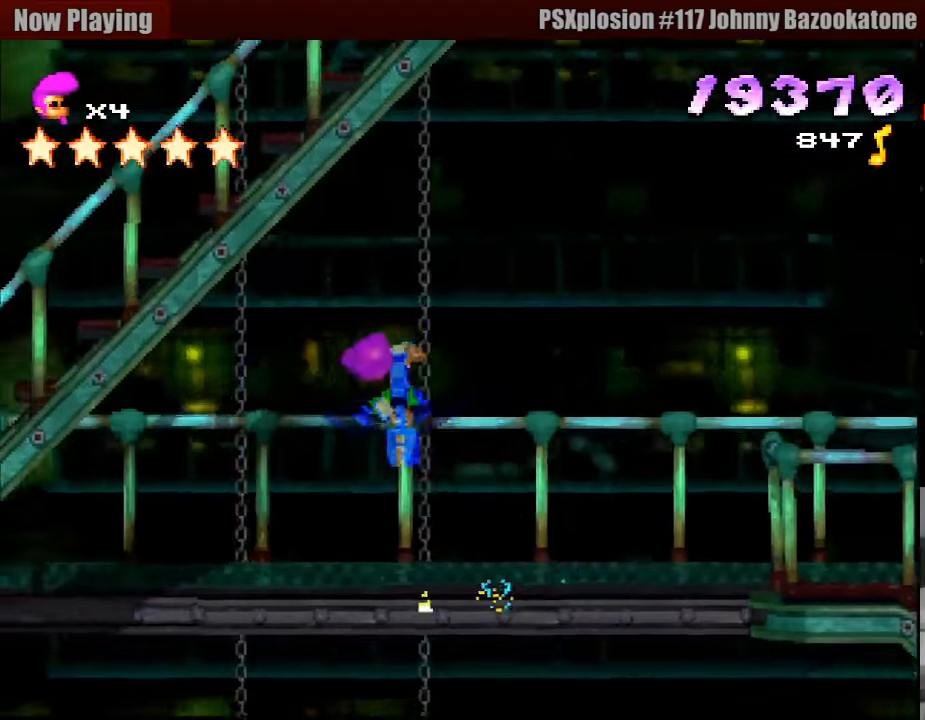
{"buttons": ["CROSS", "SQUARE", "DPAD_DOWN", "DPAD_LEFT"], "events": []}
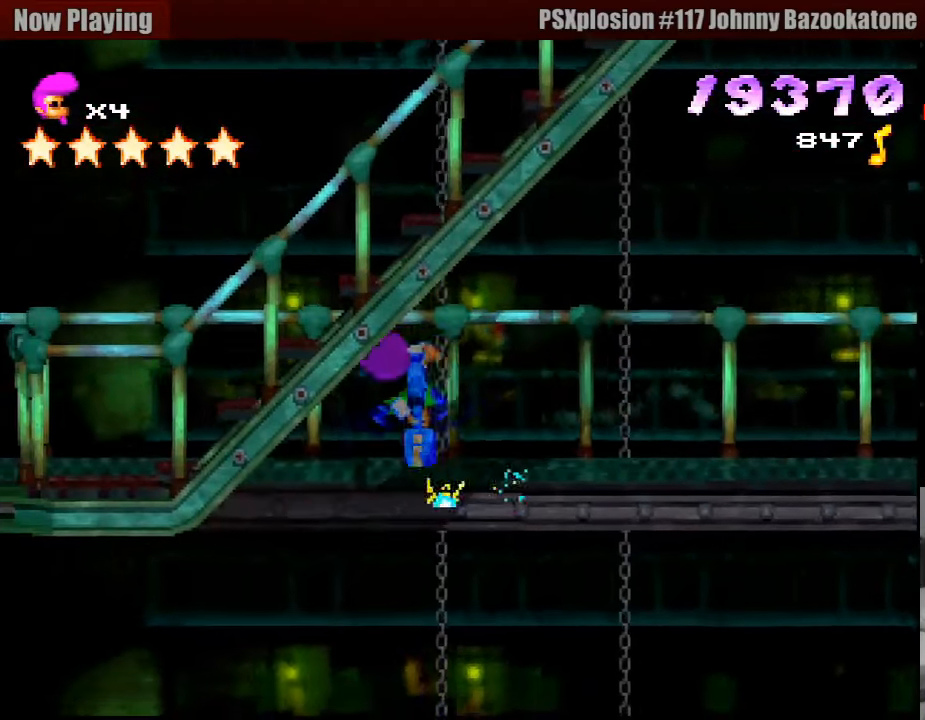
{"buttons": [], "events": [[367, "DPAD_LEFT", "up"], [383, "DPAD_LEFT", "down"], [400, "CROSS", "up"], [400, "DPAD_DOWN", "up"], [433, "DPAD_LEFT", "up"], [433, "SQUARE", "up"]]}
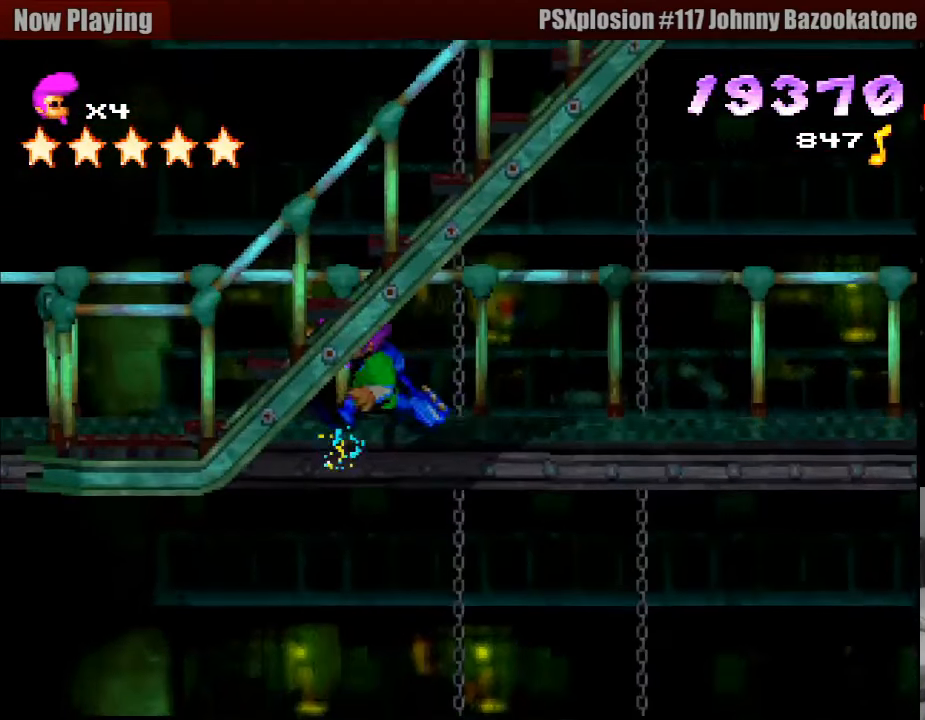
{"buttons": ["SQUARE", "DPAD_RIGHT"], "events": [[117, "DPAD_LEFT", "down"], [133, "SQUARE", "down"], [300, "DPAD_UP", "down"], [317, "DPAD_LEFT", "up"], [317, "DPAD_UP", "up"], [350, "DPAD_RIGHT", "down"]]}
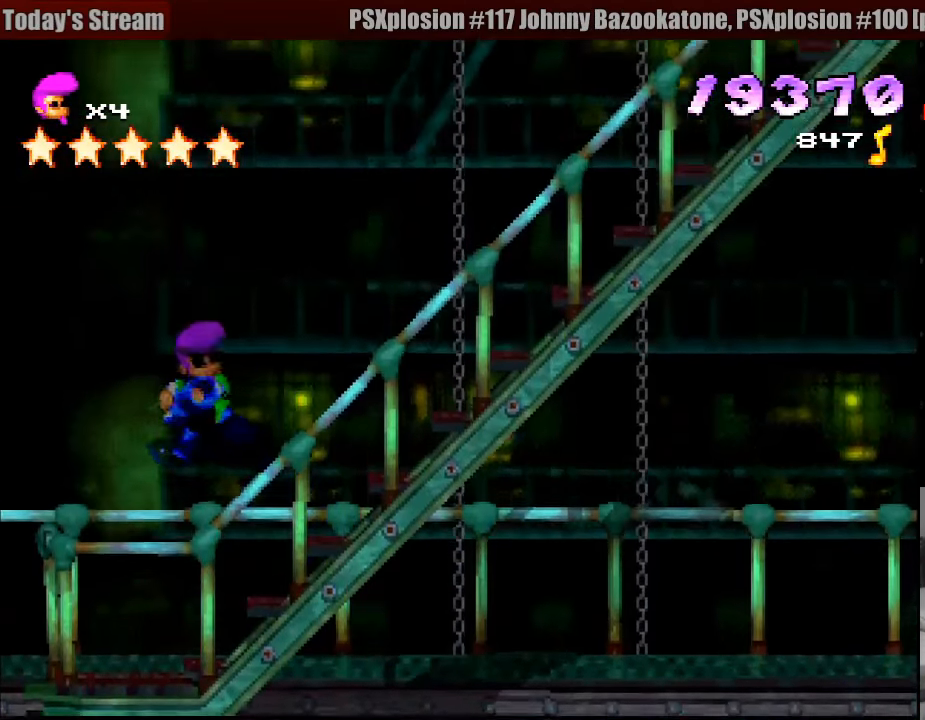
{"buttons": ["DPAD_UP", "DPAD_RIGHT"], "events": [[300, "CROSS", "down"], [300, "DPAD_UP", "down"], [333, "CROSS", "up"], [467, "SQUARE", "up"]]}
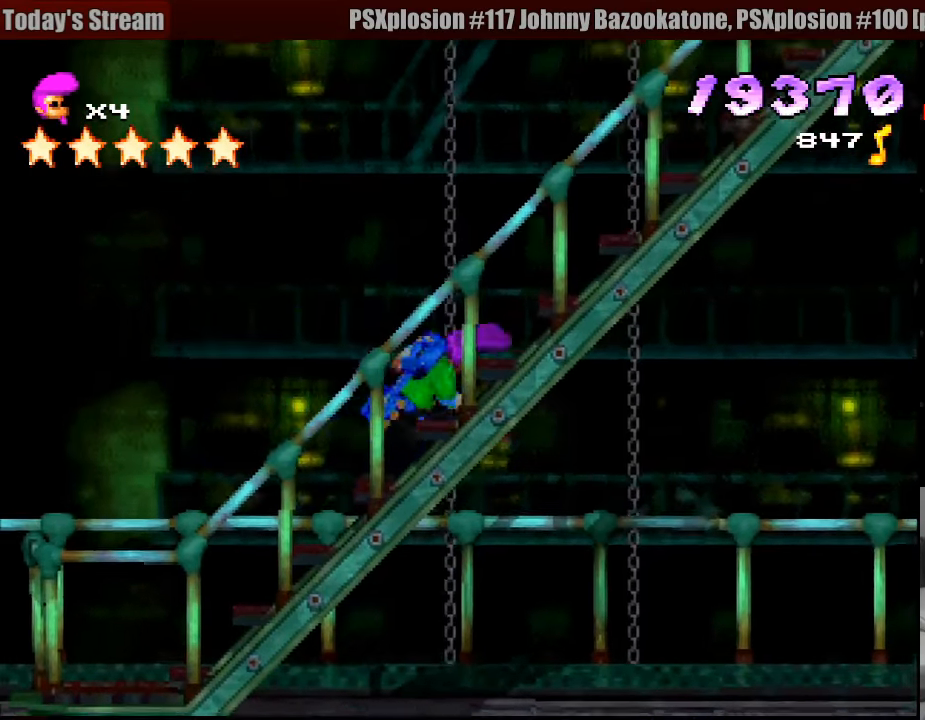
{"buttons": ["CROSS", "DPAD_UP", "DPAD_RIGHT"], "events": [[300, "CROSS", "down"]]}
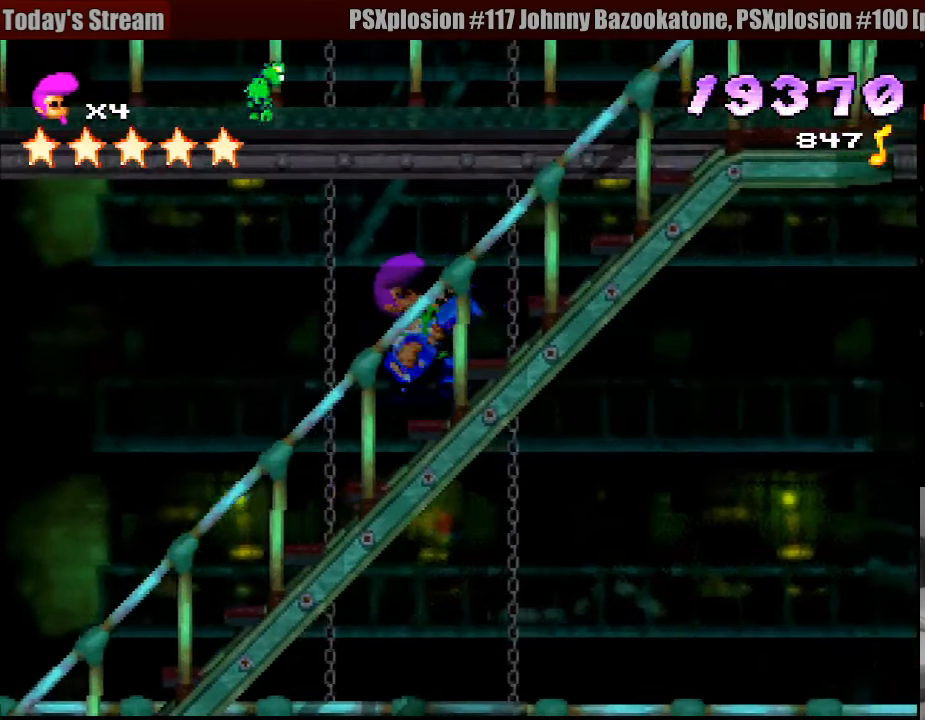
{"buttons": ["CROSS", "DPAD_UP"], "events": [[117, "DPAD_RIGHT", "up"], [250, "DPAD_LEFT", "down"], [483, "DPAD_LEFT", "up"]]}
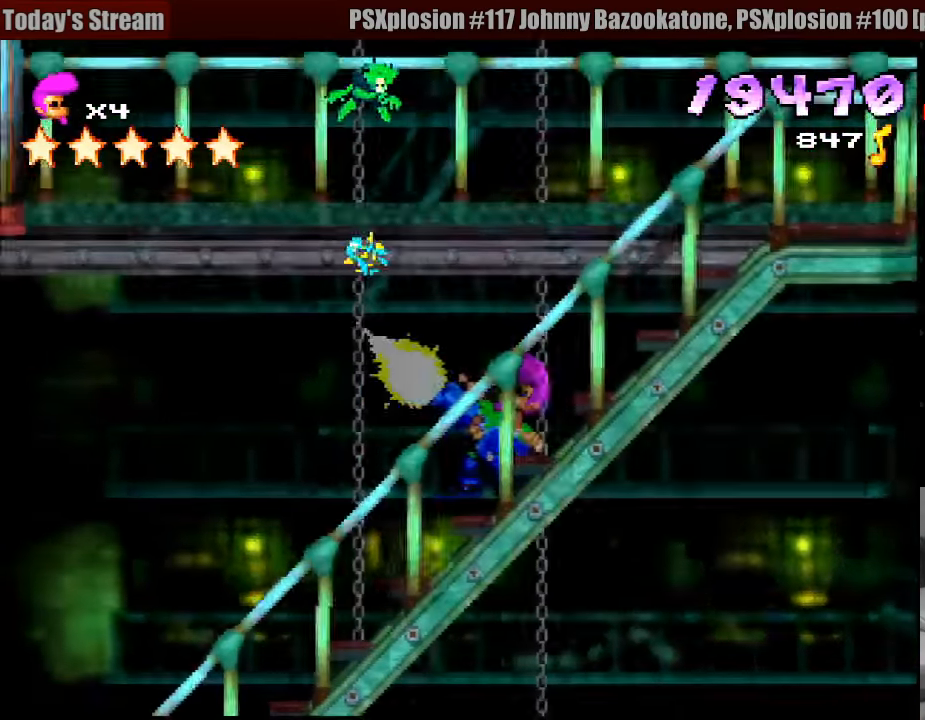
{"buttons": ["CROSS", "DPAD_UP"], "events": [[117, "DPAD_RIGHT", "down"], [317, "DPAD_RIGHT", "up"]]}